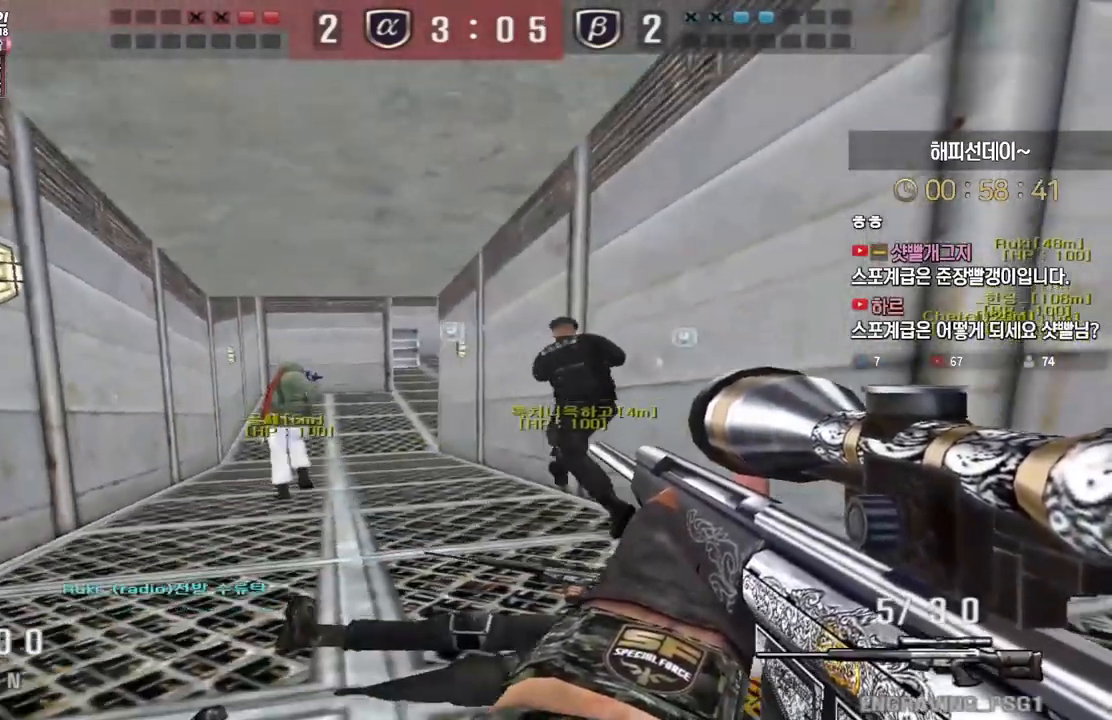
Gameplay with keyboard; each line is a JSON object with the keys held at the frame after it. "events" lists presses ("down") and releases ("up") of "a", "ctrl", "d", "e", "f", "q", "r", "s", "shift", "space", "tab" and "w" between this image and that frame as [ms after this image, input, new state], when the widget could be followed in between. No other keys are recorded. Mouse input is not recorded.
{"keys": ["a", "shift"], "events": [[233, "a", "up"], [233, "s", "up"], [233, "shift", "down"], [367, "a", "down"], [383, "s", "down"], [467, "s", "up"]]}
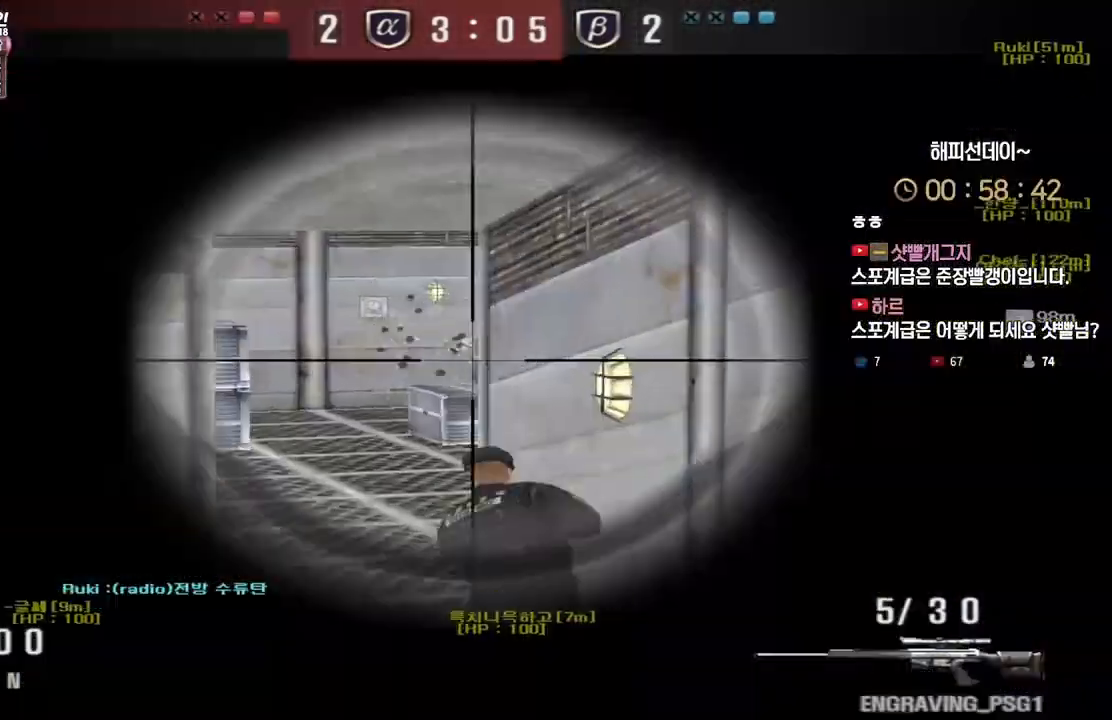
{"keys": ["shift"], "events": [[83, "a", "up"], [350, "a", "down"], [417, "a", "up"]]}
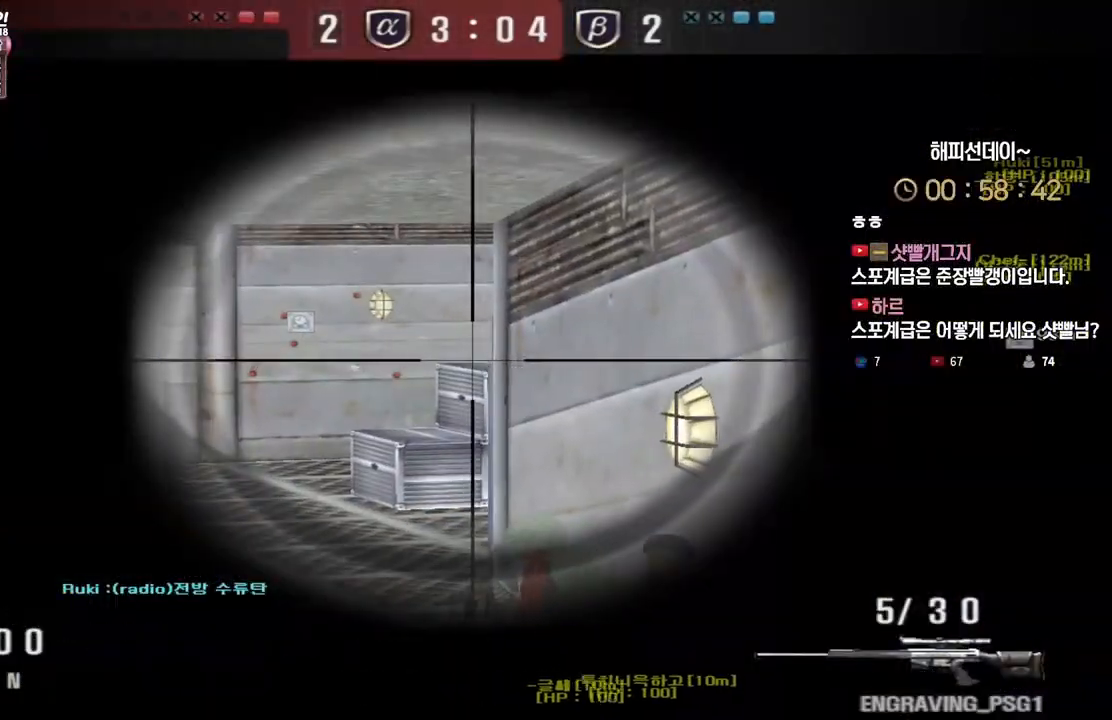
{"keys": ["shift"], "events": [[17, "a", "down"], [117, "a", "up"], [183, "a", "down"], [250, "a", "up"], [350, "a", "down"], [417, "a", "up"]]}
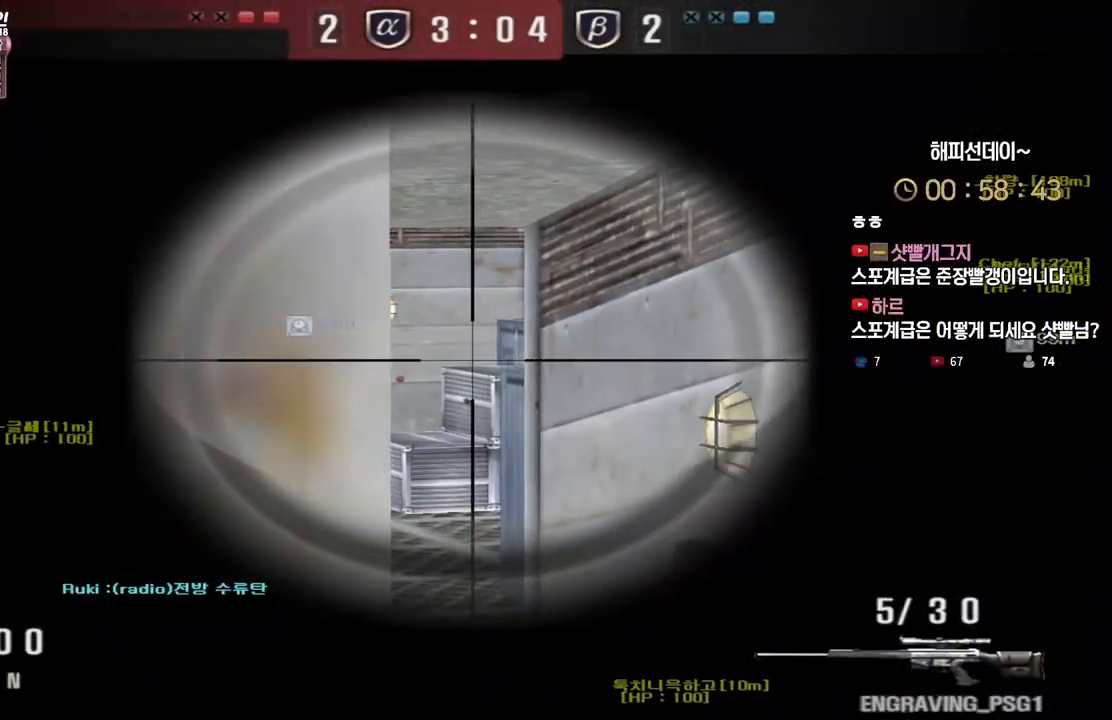
{"keys": [], "events": [[183, "shift", "up"]]}
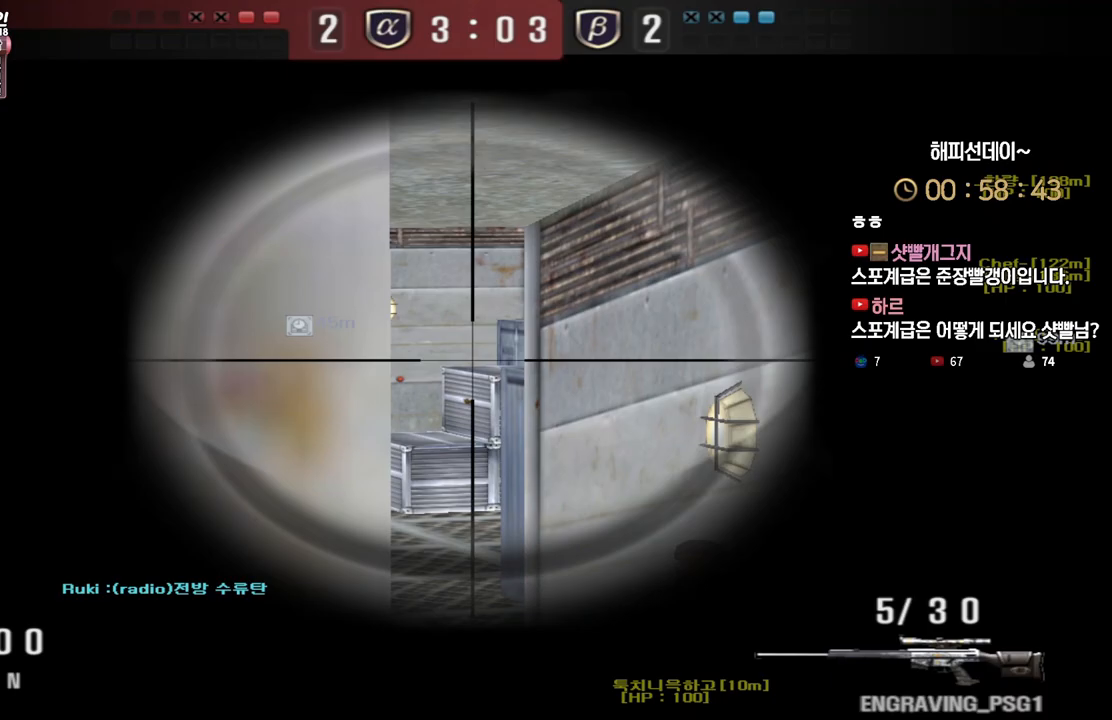
{"keys": ["shift", "space"], "events": [[250, "w", "down"], [333, "d", "down"], [483, "shift", "down"], [500, "d", "up"], [500, "space", "down"], [500, "w", "up"]]}
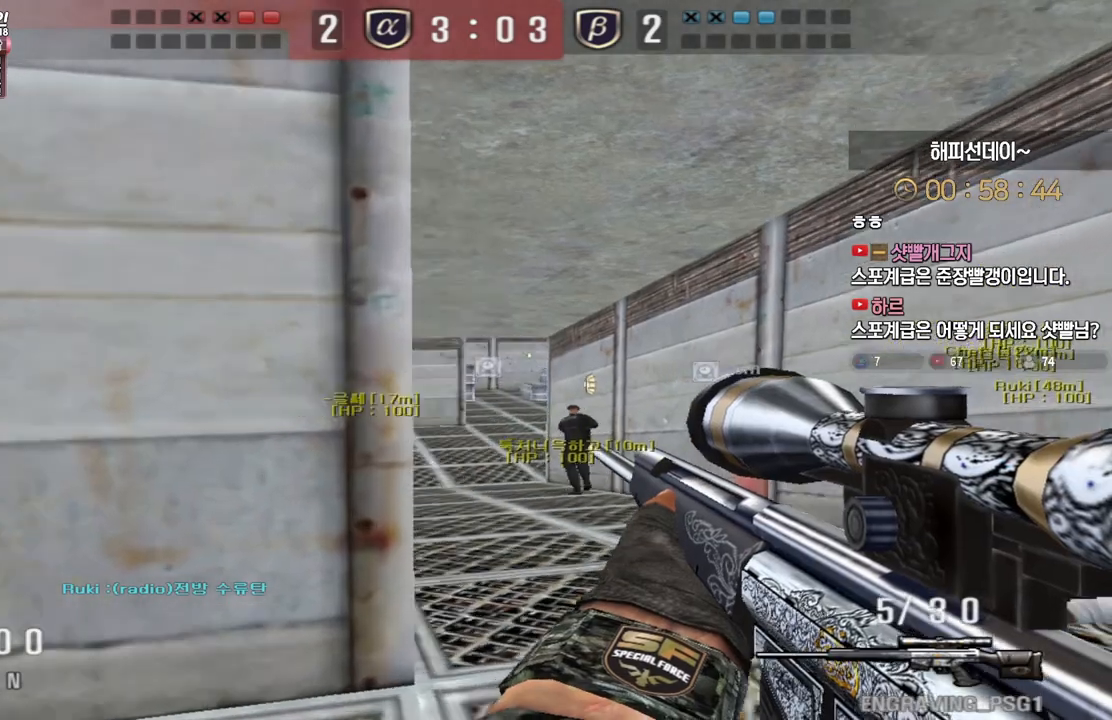
{"keys": ["a", "w"], "events": [[17, "shift", "up"], [67, "d", "down"], [67, "w", "down"], [83, "space", "up"], [233, "a", "down"], [250, "d", "up"]]}
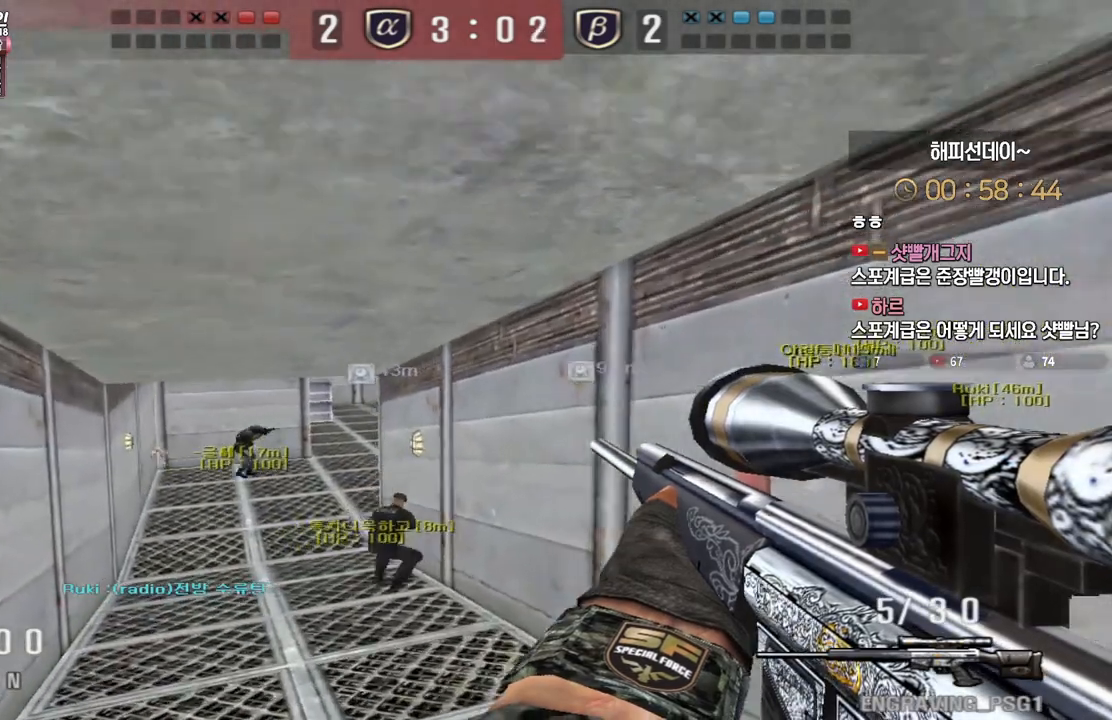
{"keys": ["shift"], "events": [[283, "a", "up"], [283, "shift", "down"], [300, "w", "up"]]}
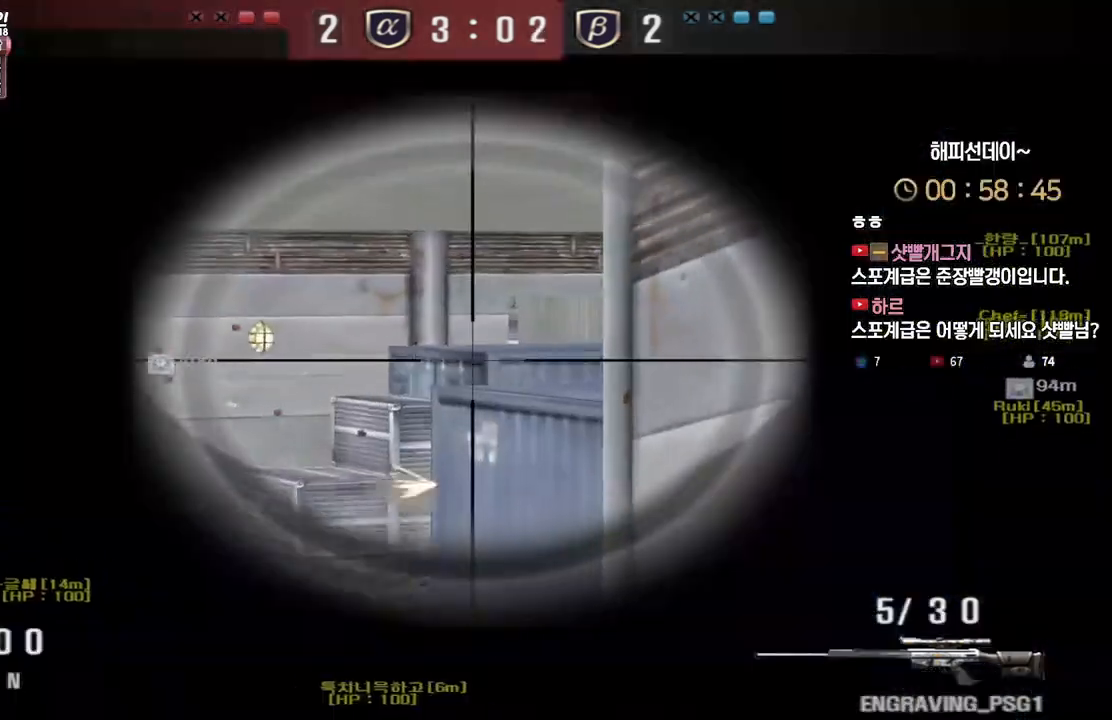
{"keys": ["a", "w"], "events": [[250, "shift", "up"], [367, "a", "down"], [367, "w", "down"]]}
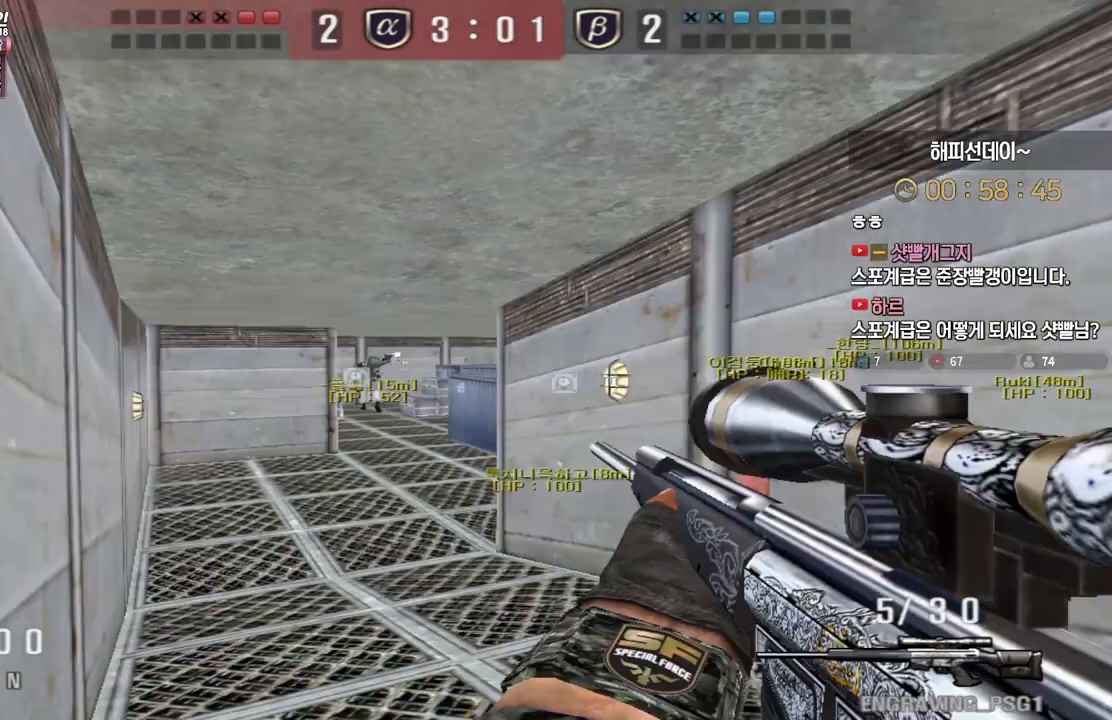
{"keys": ["shift"], "events": [[267, "a", "up"], [267, "shift", "down"], [267, "w", "up"], [350, "a", "down"], [350, "shift", "up"], [350, "w", "down"], [467, "shift", "down"], [483, "a", "up"], [483, "w", "up"]]}
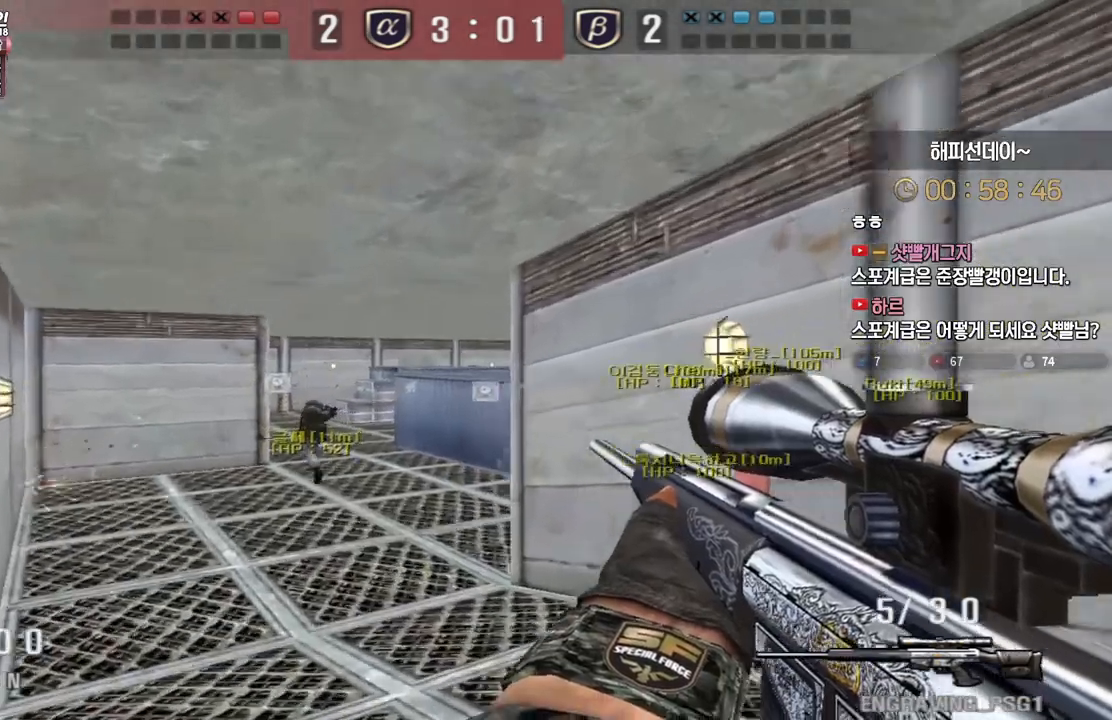
{"keys": [], "events": [[83, "shift", "up"], [167, "shift", "down"], [333, "shift", "up"]]}
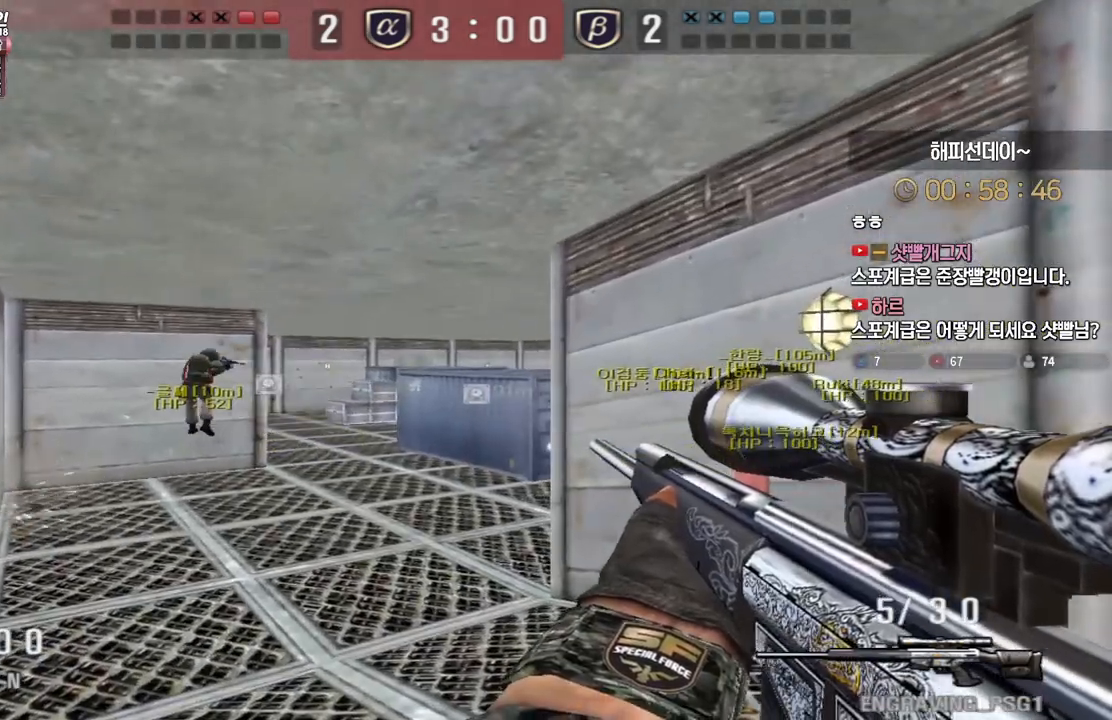
{"keys": ["shift"], "events": [[133, "shift", "down"]]}
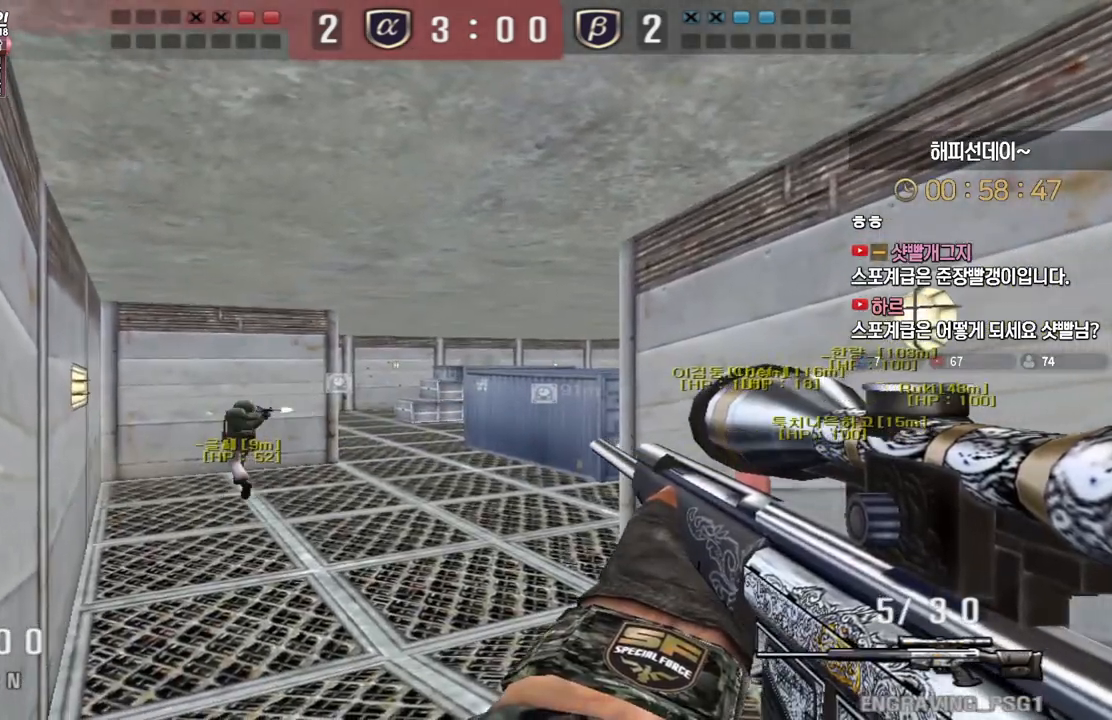
{"keys": ["shift"], "events": []}
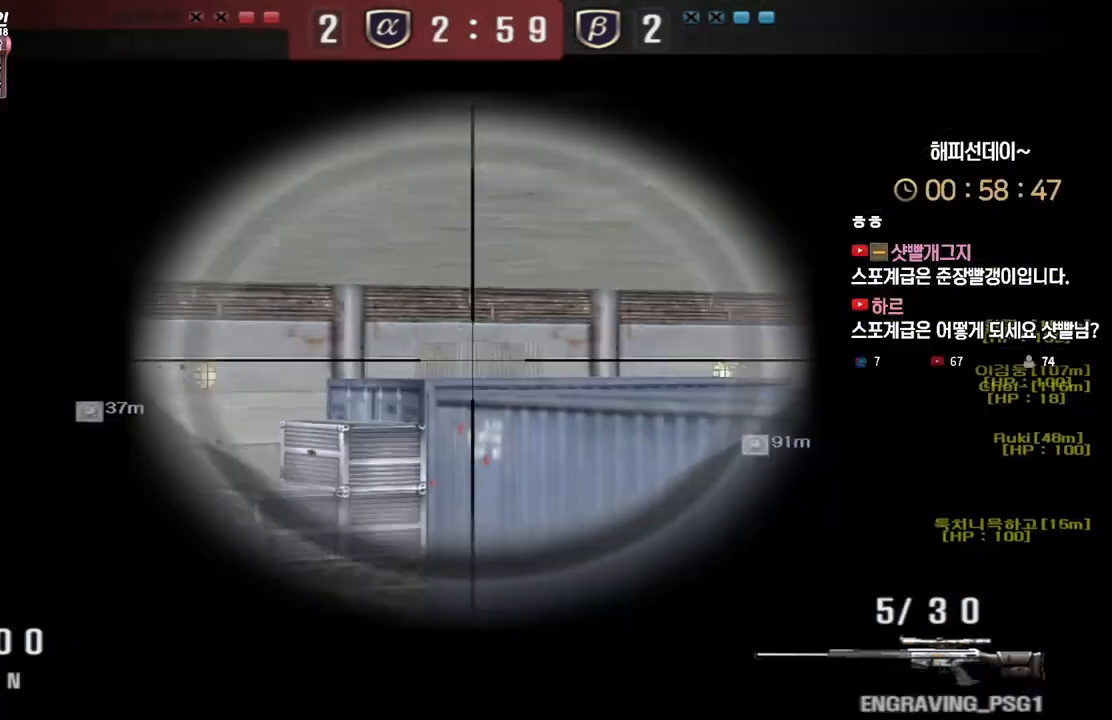
{"keys": ["shift"], "events": []}
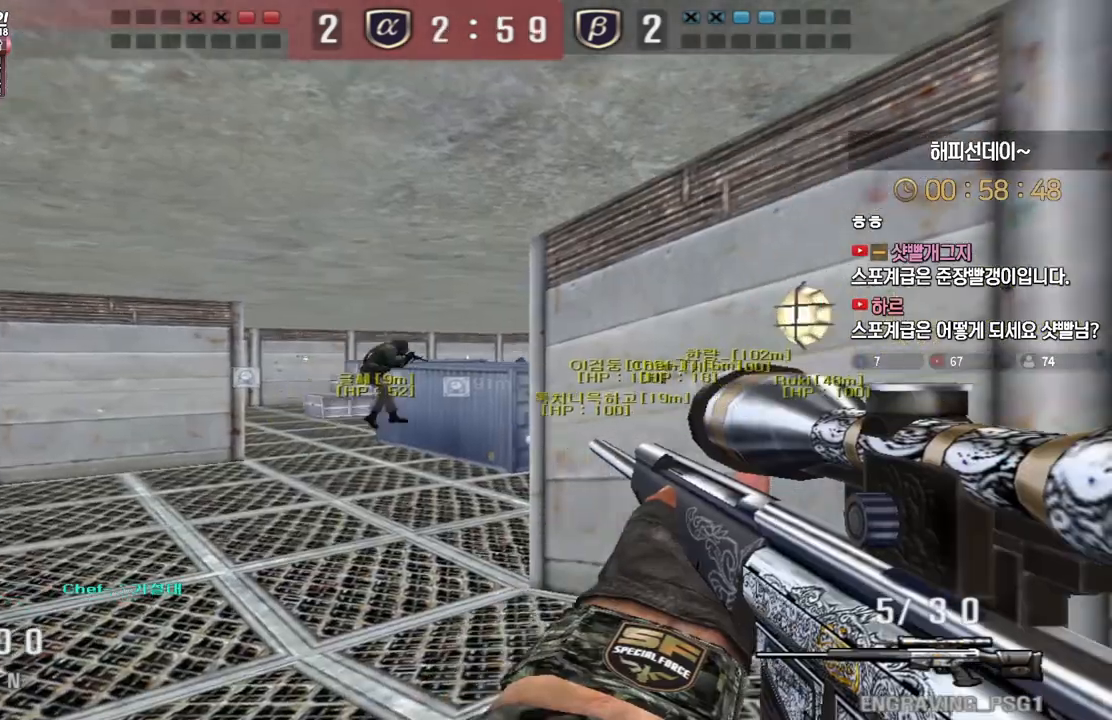
{"keys": ["shift"], "events": []}
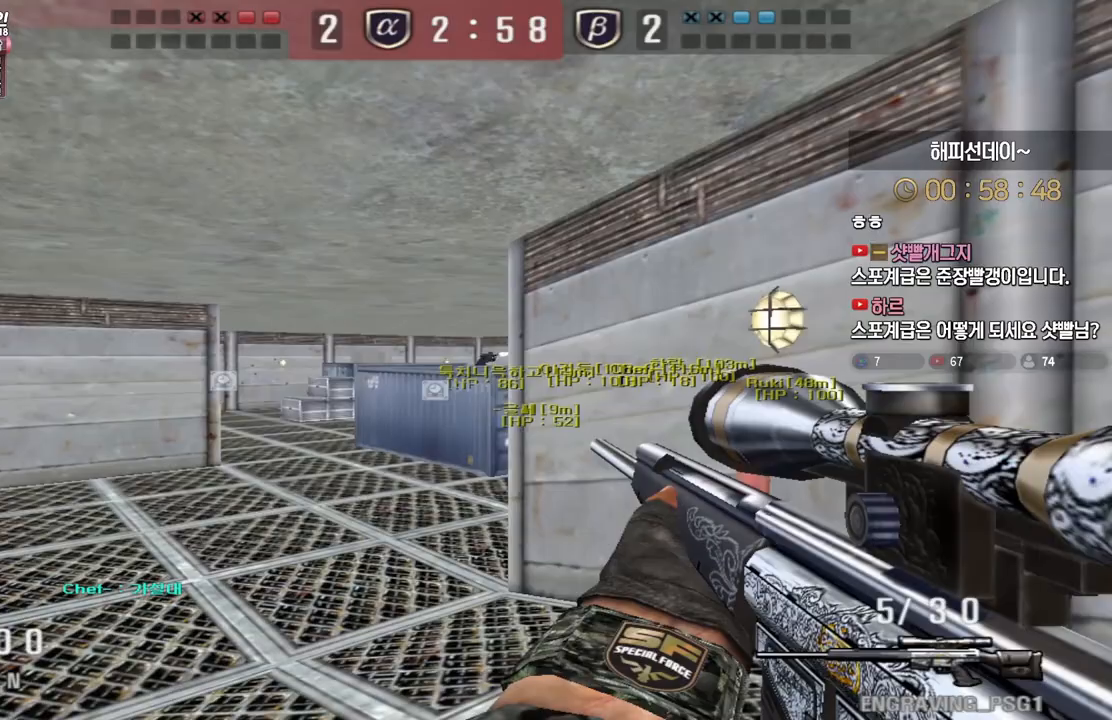
{"keys": ["shift", "w"], "events": [[500, "w", "down"]]}
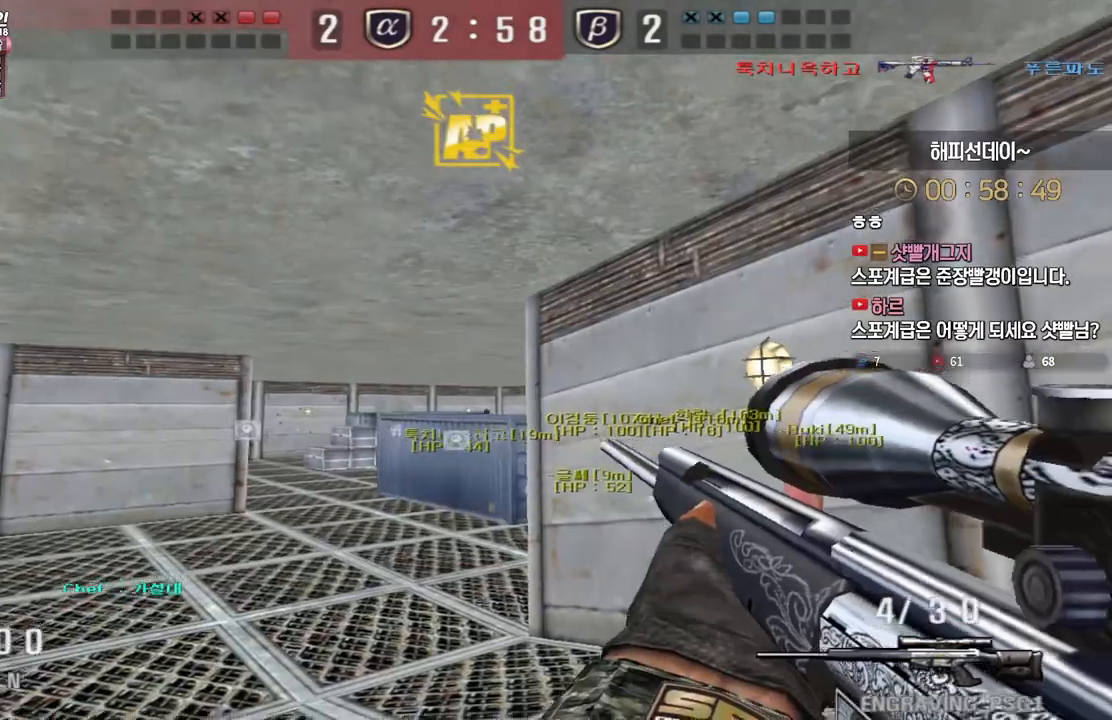
{"keys": ["a", "w"], "events": [[17, "d", "down"], [33, "shift", "up"], [333, "shift", "down"], [367, "d", "up"], [367, "w", "up"], [417, "shift", "up"], [433, "a", "down"], [450, "w", "down"]]}
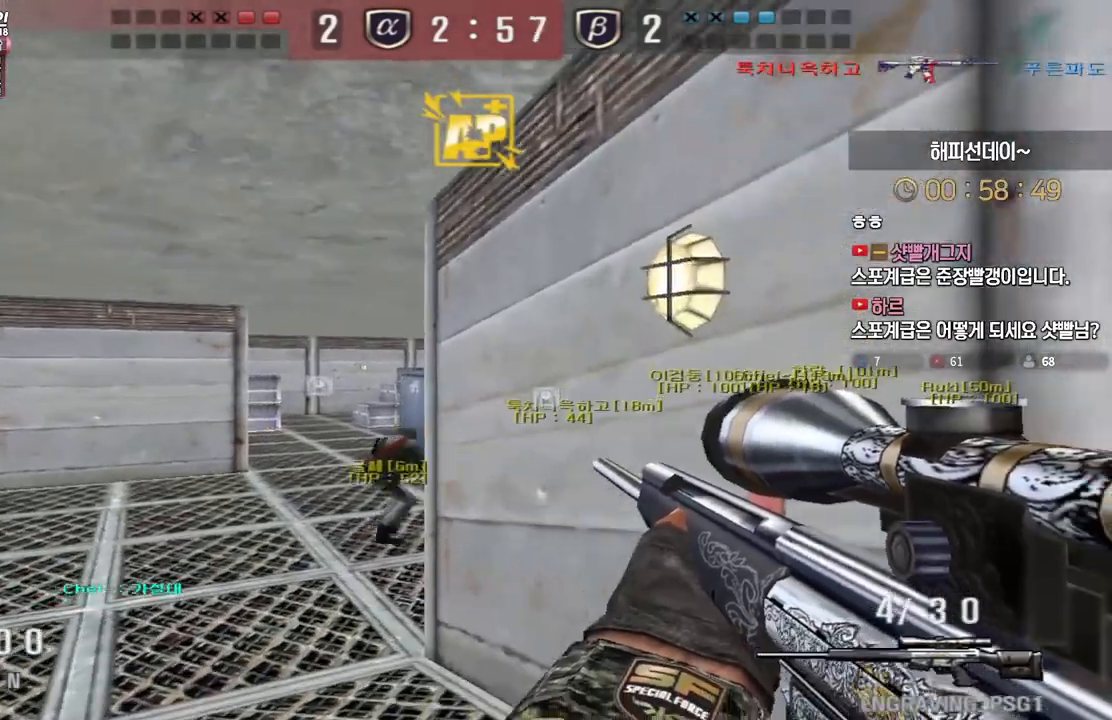
{"keys": ["d", "w"], "events": [[50, "shift", "down"], [83, "a", "up"], [83, "space", "down"], [83, "w", "up"], [100, "shift", "up"], [133, "space", "up"], [150, "a", "down"], [167, "w", "down"], [433, "a", "up"], [467, "d", "down"]]}
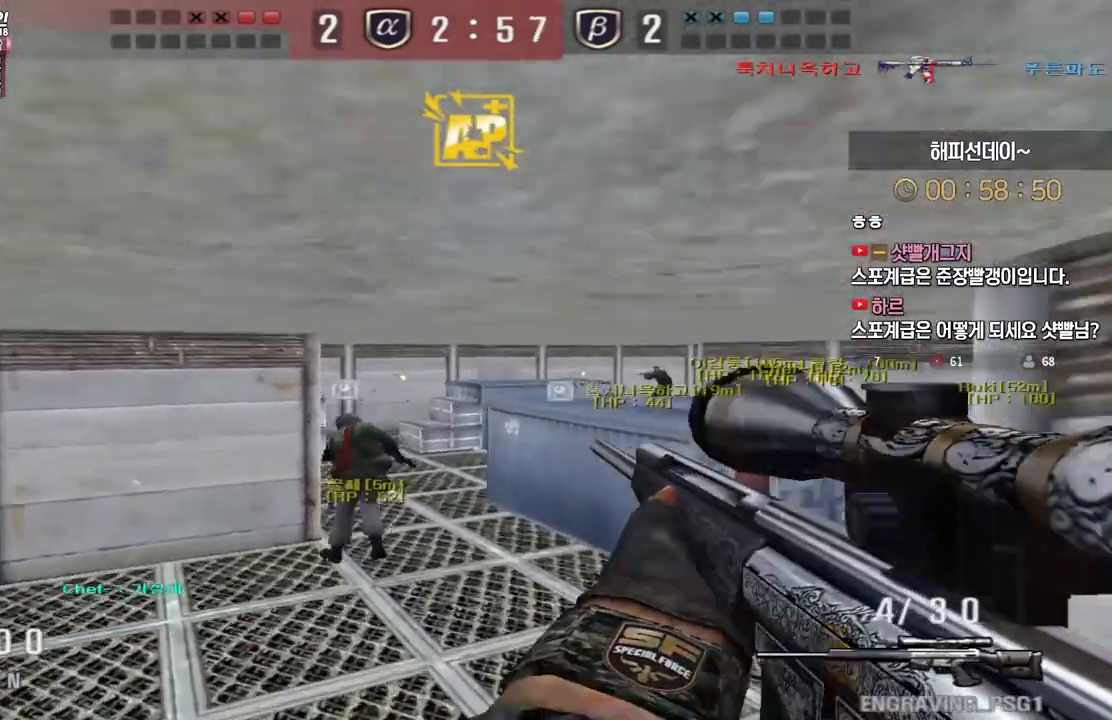
{"keys": ["space"], "events": [[417, "ctrl", "down"], [433, "d", "up"], [450, "space", "down"], [450, "w", "up"], [483, "ctrl", "up"]]}
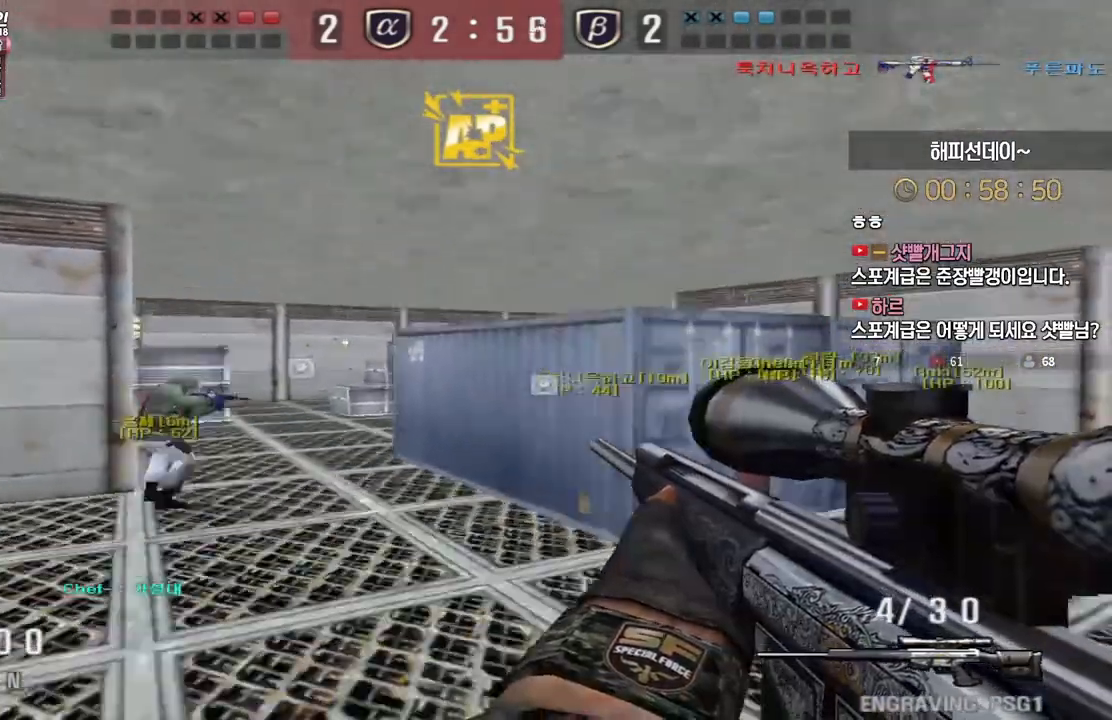
{"keys": ["d", "w"], "events": [[17, "space", "up"], [467, "d", "down"], [467, "w", "down"]]}
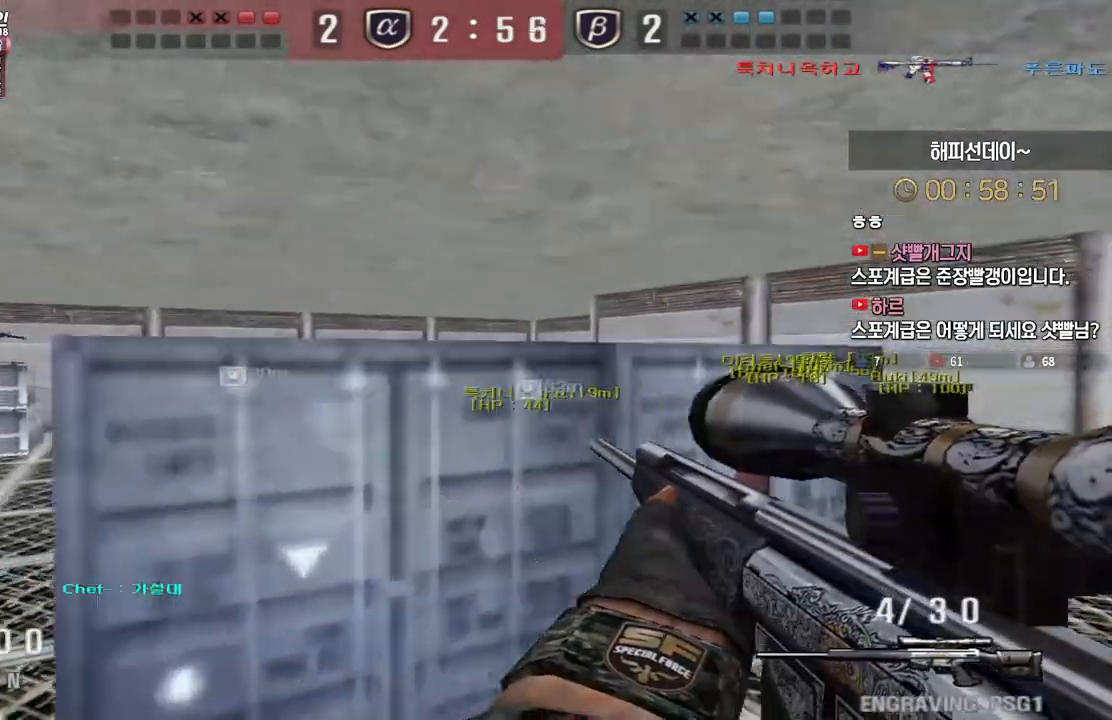
{"keys": [], "events": [[133, "ctrl", "down"], [167, "d", "up"], [167, "space", "down"], [167, "w", "up"], [183, "ctrl", "up"], [217, "space", "up"]]}
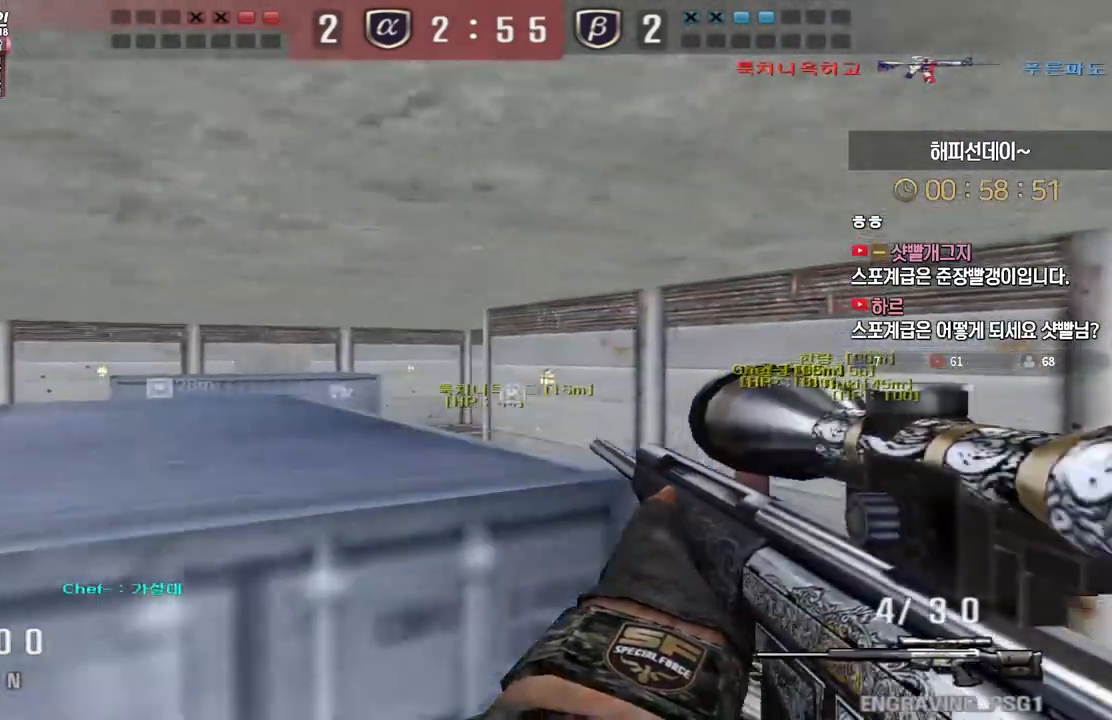
{"keys": [], "events": [[217, "d", "down"], [217, "w", "down"], [367, "ctrl", "down"], [383, "d", "up"], [383, "space", "down"], [383, "w", "up"], [417, "ctrl", "up"], [433, "space", "up"]]}
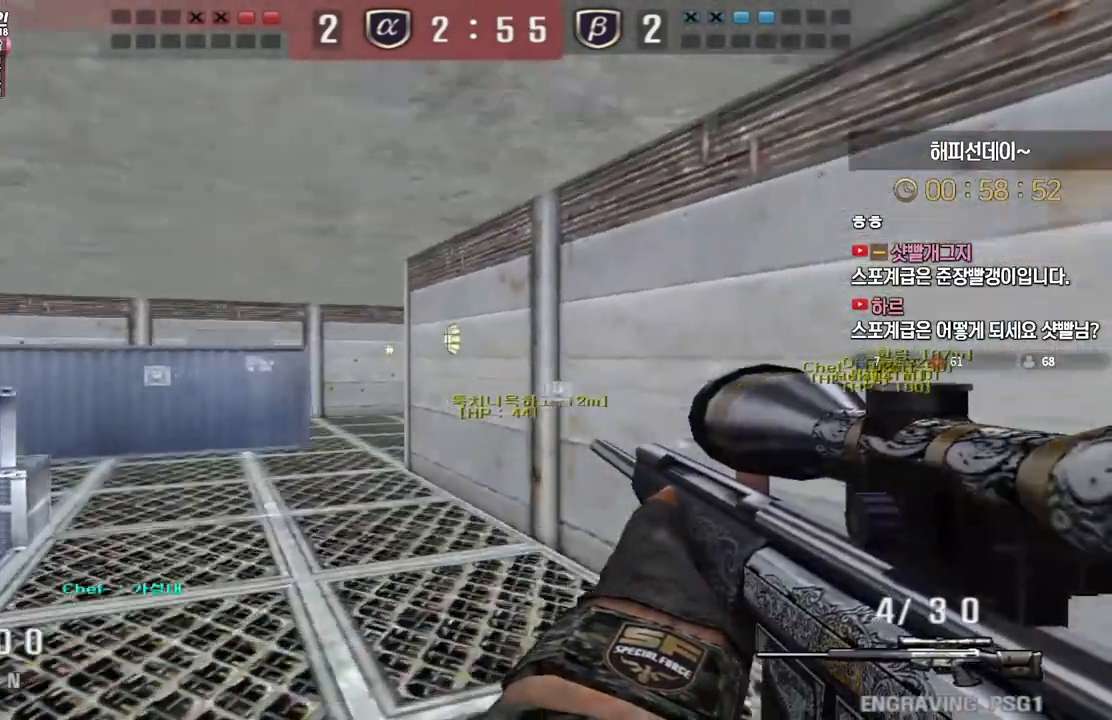
{"keys": ["a", "s"], "events": [[83, "s", "down"], [100, "a", "down"], [167, "r", "down"], [283, "r", "up"]]}
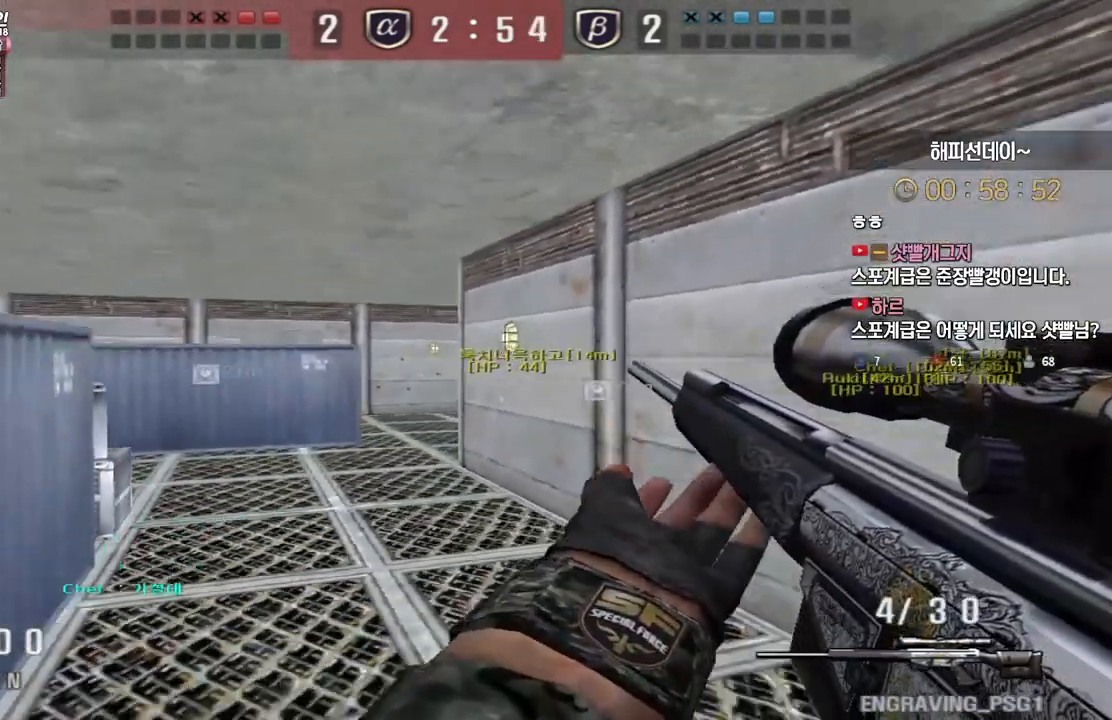
{"keys": ["w"], "events": [[117, "ctrl", "down"], [150, "a", "up"], [150, "s", "up"], [167, "space", "down"], [200, "ctrl", "up"], [200, "space", "up"], [283, "a", "down"], [283, "w", "down"], [500, "a", "up"]]}
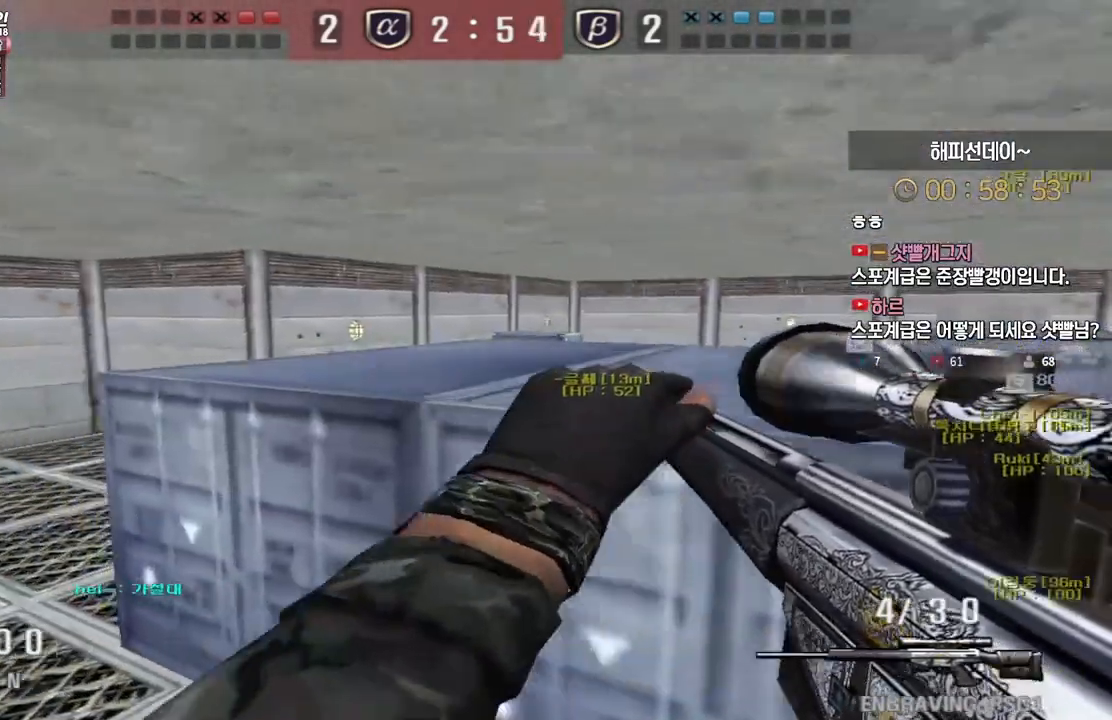
{"keys": ["d", "w"], "events": [[17, "d", "down"], [350, "ctrl", "down"], [383, "d", "up"], [383, "space", "down"], [383, "w", "up"], [433, "ctrl", "up"], [450, "space", "up"], [483, "d", "down"], [483, "w", "down"]]}
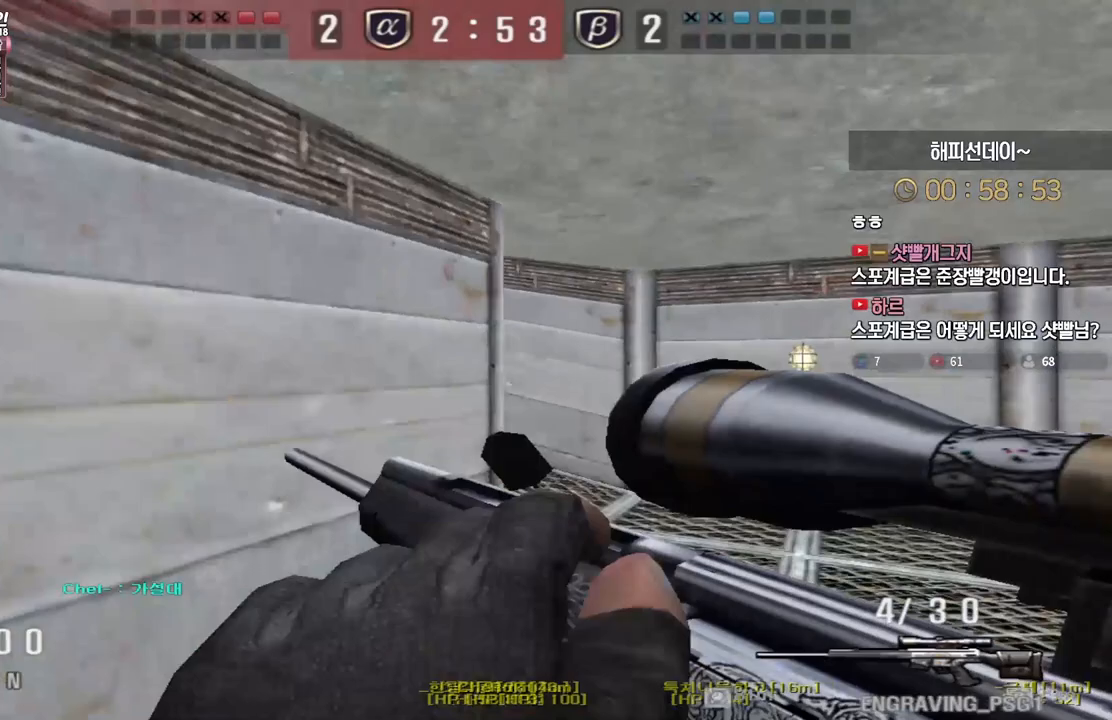
{"keys": ["d", "tab", "w"], "events": [[100, "tab", "down"]]}
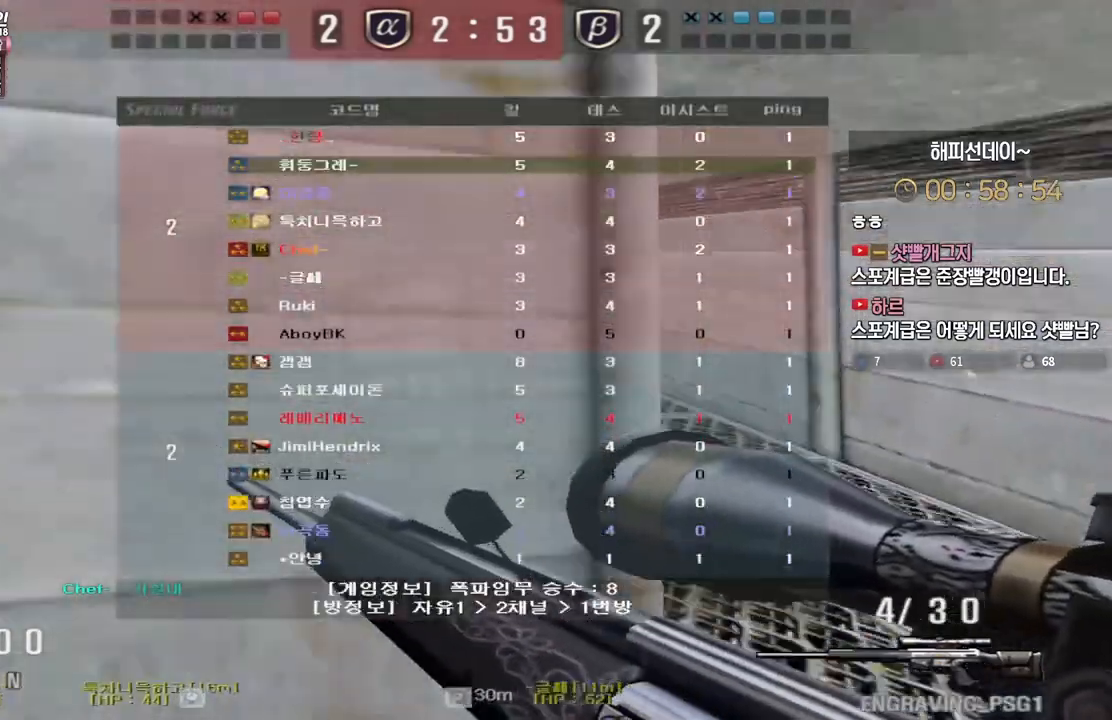
{"keys": ["ctrl", "tab"], "events": [[100, "ctrl", "down"], [100, "d", "up"], [117, "w", "up"], [183, "d", "down"], [200, "w", "down"], [217, "ctrl", "up"], [417, "d", "up"], [433, "ctrl", "down"], [450, "w", "up"]]}